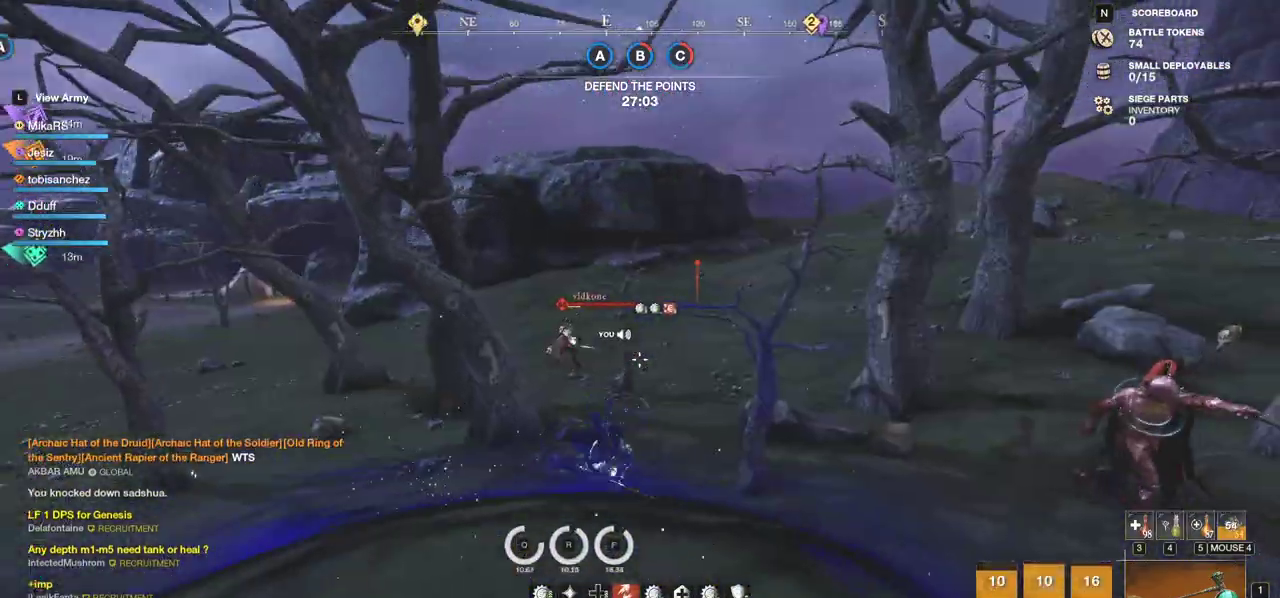
Gameplay with keyboard and mouse; each line is a JSON object with the keys and mouse buttons held at the frame after it. "events" lists presses ("down") and releases ("up") of "a", "ctrl", "d", "e", "f", "q", "r", "s", "shift", "space", "tab", "w", "mouse_left", "mouse_wheel", "mouse_right", "mouse_mb4" and "mouse_mb5" between this image and that frame as [ms after this image, input, new state], when the widget could be followed in between. "mouse_left", "mouse_wheel", "mouse_right", "mouse_mb4", "mouse_mb5" = the "left", "wheel", "right", "mb4", "mb5" buttons of the "mouse" list. No other keys are recorded. "wheel" means that the mouse wheel is clicked or scrolled. Mouse movement is not recorded.
{"keys": ["w"], "mouse": [], "events": [[83, "d", "up"]]}
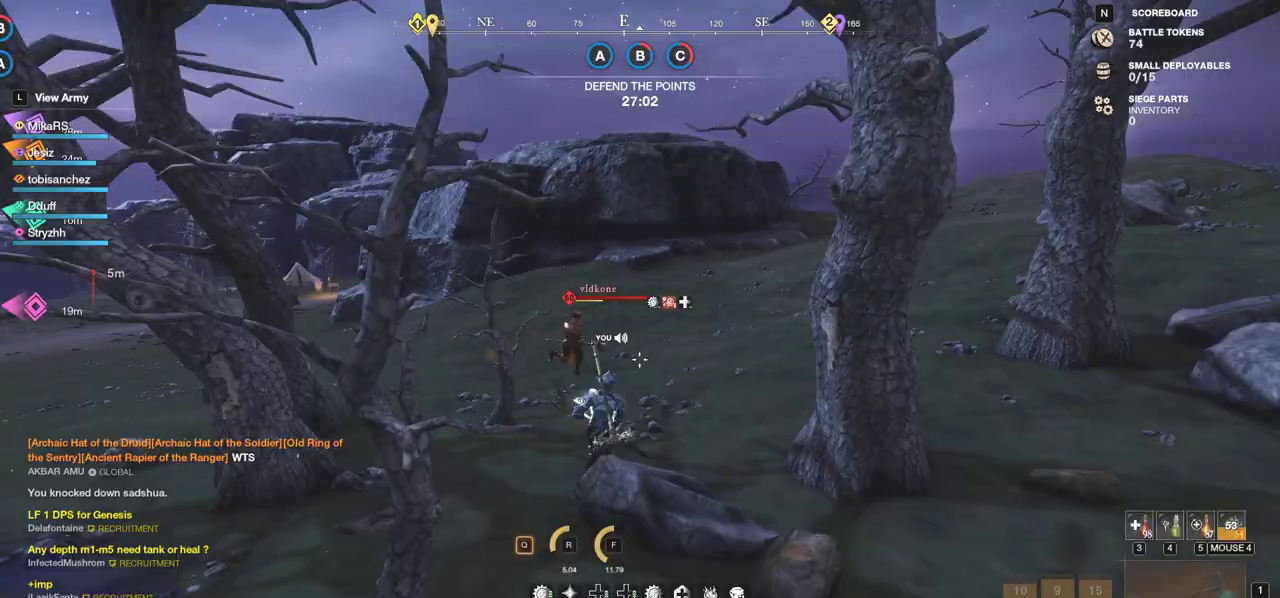
{"keys": ["w"], "mouse": ["left"], "events": [[433, "mouse_left", "down"]]}
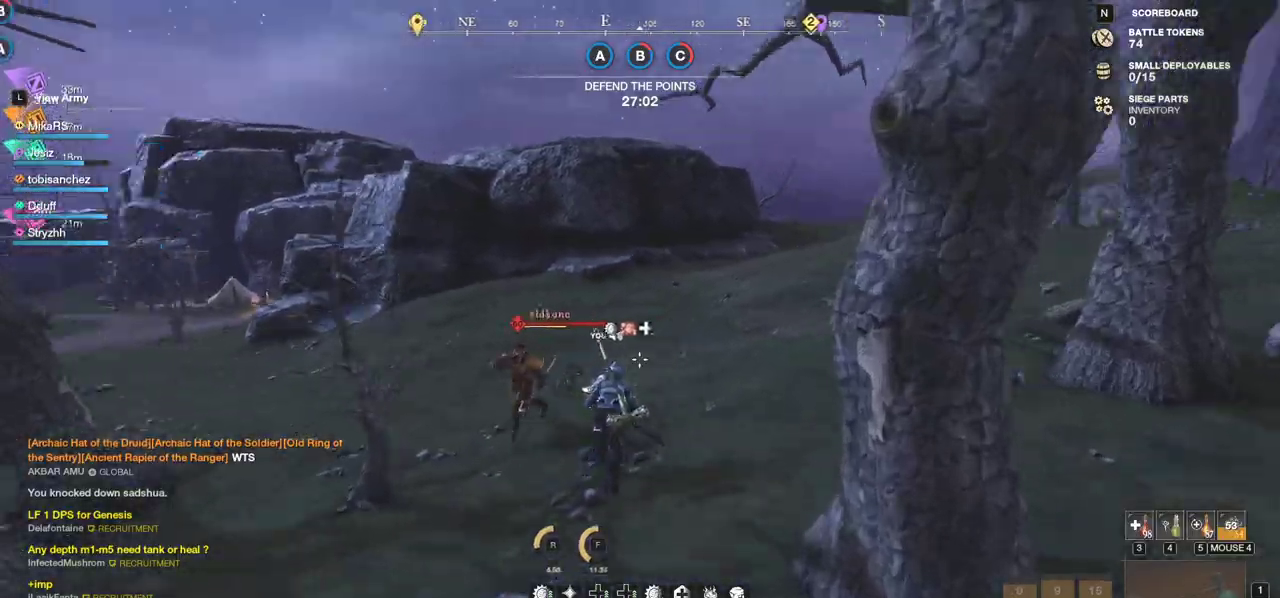
{"keys": ["w"], "mouse": [], "events": [[33, "a", "down"], [33, "mouse_left", "up"], [100, "mouse_left", "down"], [200, "mouse_left", "up"], [250, "mouse_left", "down"], [267, "a", "up"], [367, "mouse_left", "up"]]}
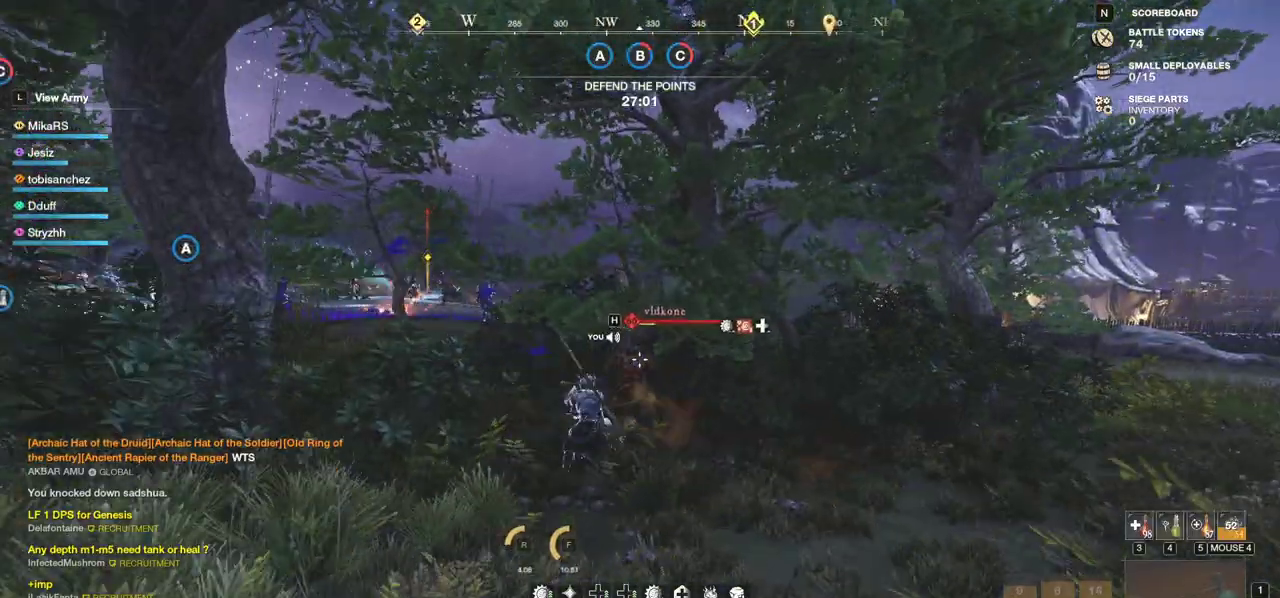
{"keys": ["w"], "mouse": [], "events": [[67, "mouse_left", "down"], [100, "mouse_left", "up"], [133, "mouse_wheel", "down"], [233, "mouse_wheel", "up"], [317, "mouse_left", "down"], [417, "mouse_left", "up"]]}
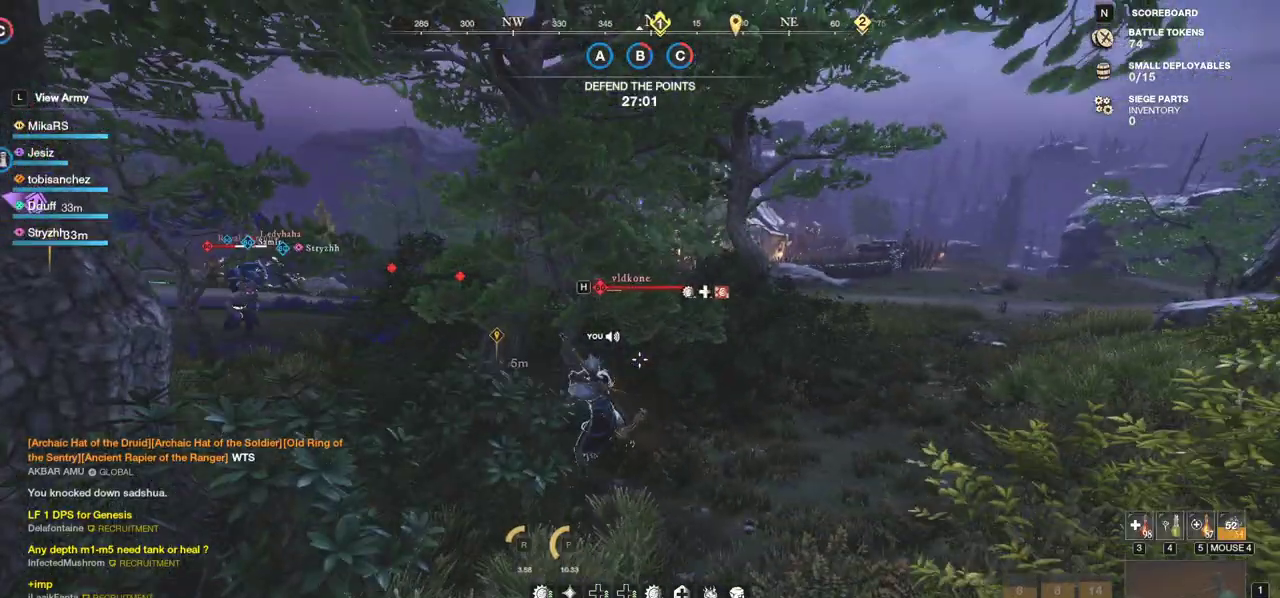
{"keys": ["shift", "w"], "mouse": [], "events": [[250, "shift", "down"], [367, "shift", "up"], [433, "shift", "down"]]}
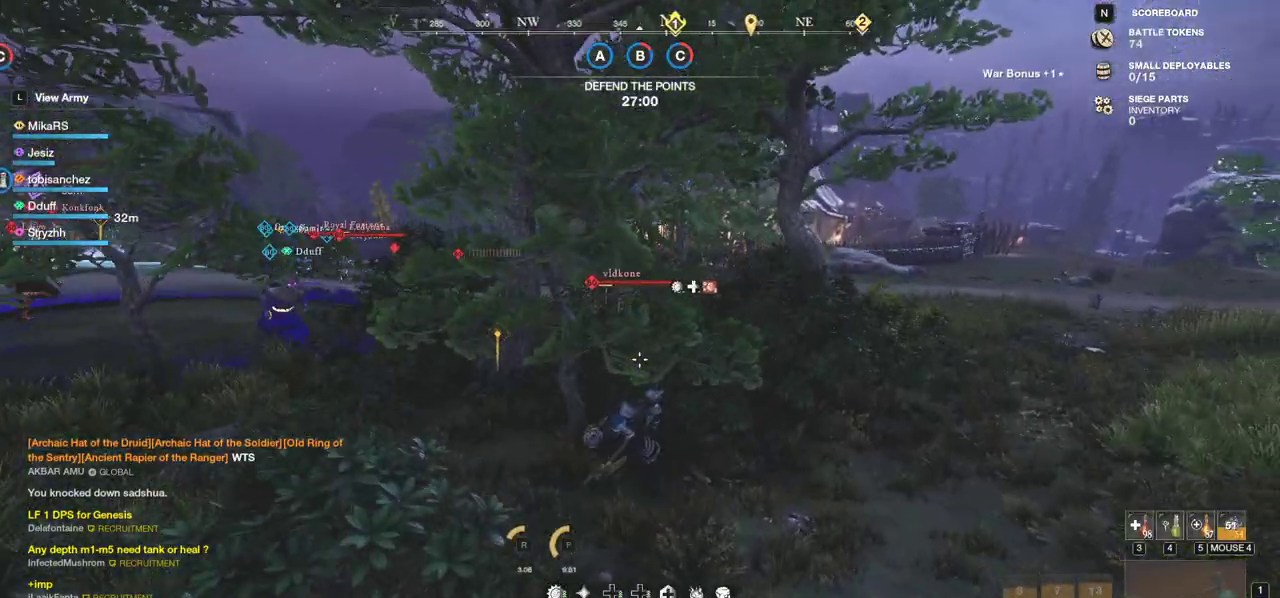
{"keys": ["w"], "mouse": [], "events": [[50, "shift", "up"], [83, "shift", "down"], [250, "shift", "up"]]}
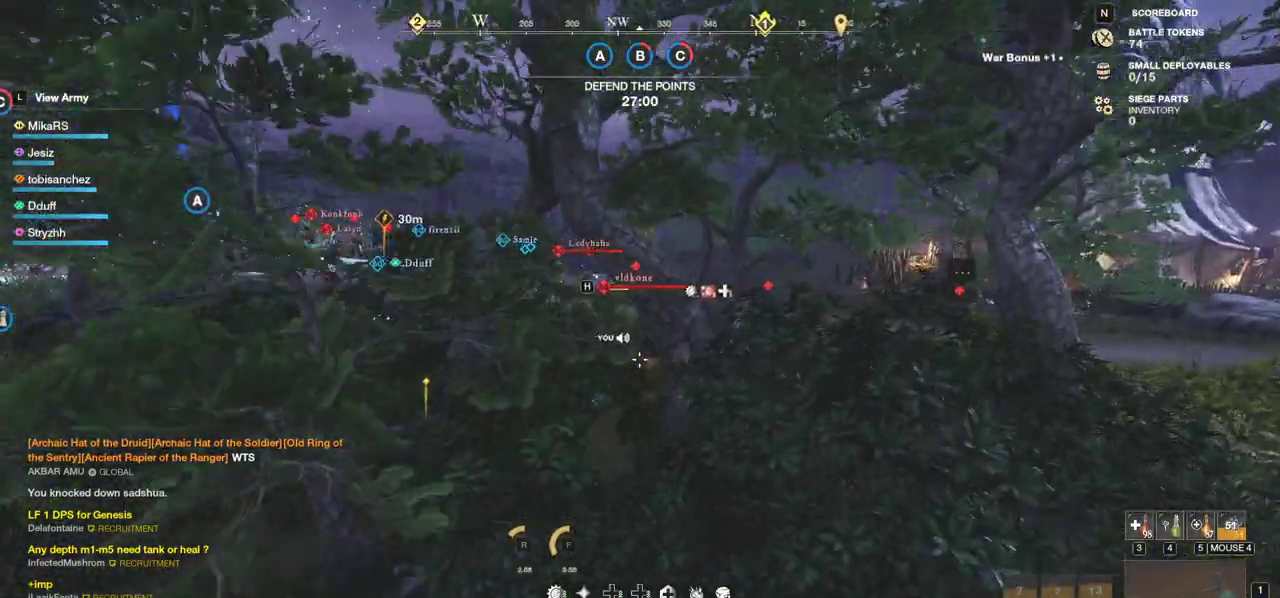
{"keys": ["w"], "mouse": [], "events": []}
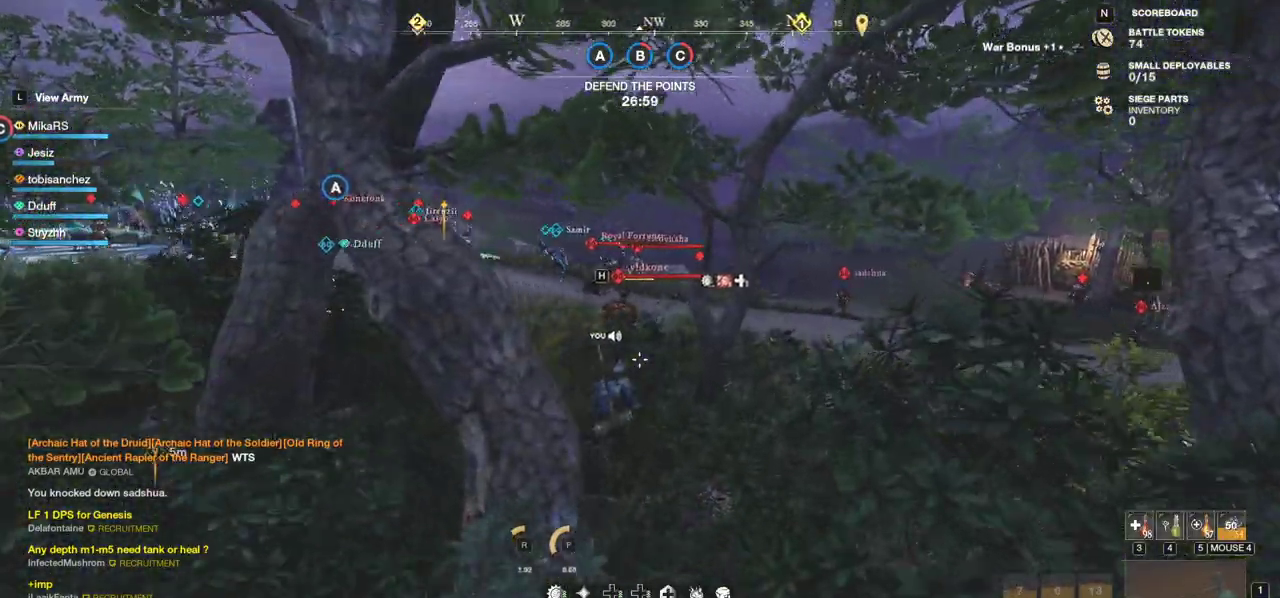
{"keys": ["w"], "mouse": [], "events": []}
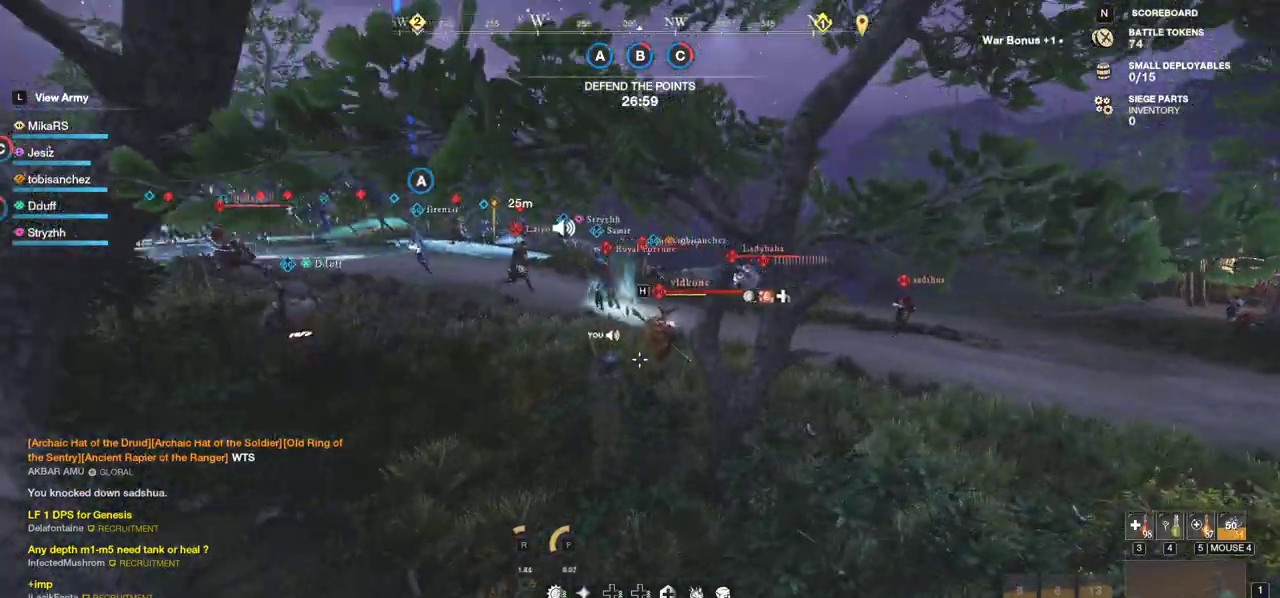
{"keys": ["w"], "mouse": [], "events": []}
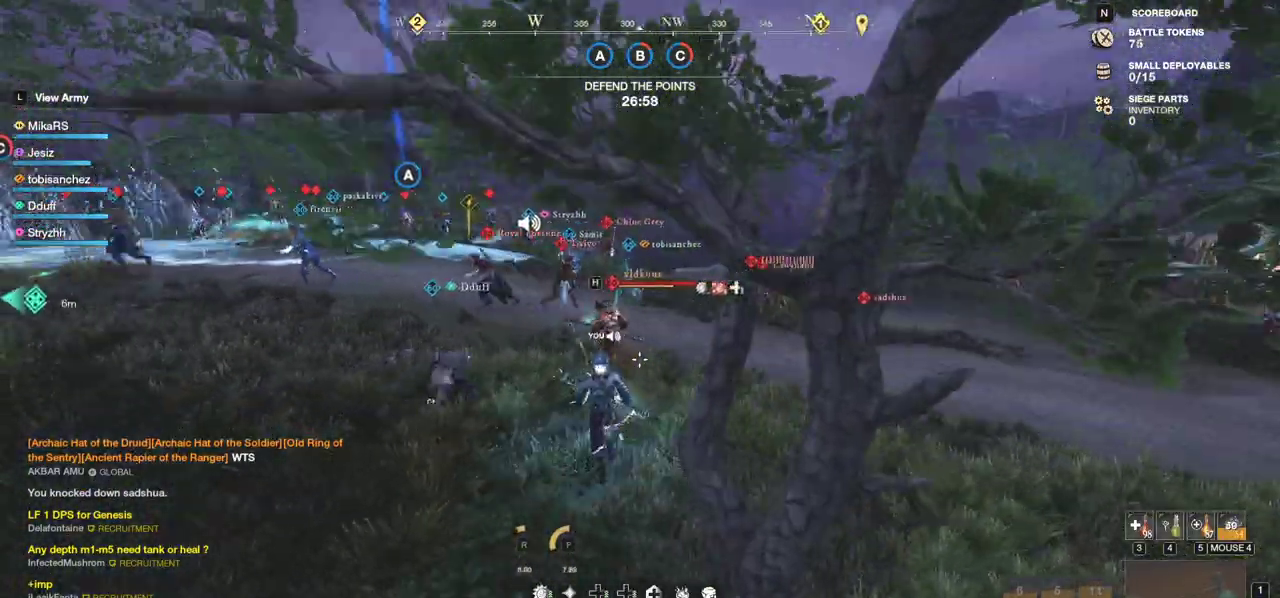
{"keys": ["w"], "mouse": ["wheel"], "events": [[83, "shift", "down"], [200, "shift", "up"], [467, "mouse_wheel", "down"]]}
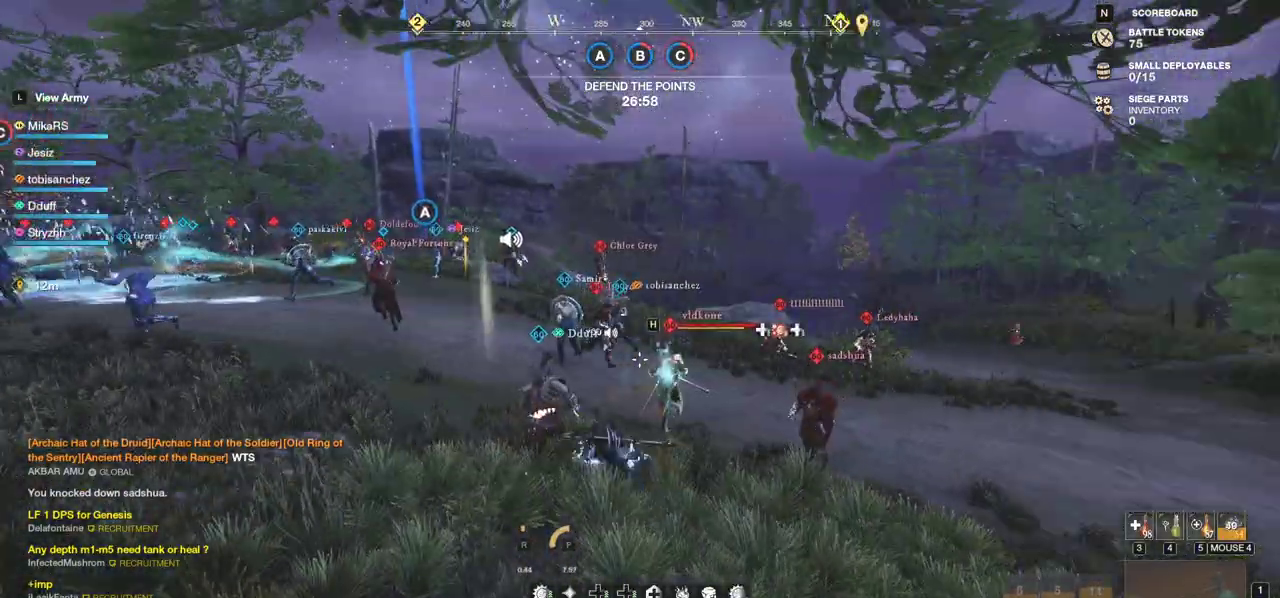
{"keys": ["w"], "mouse": ["left"], "events": [[67, "mouse_wheel", "up"], [83, "mouse_left", "down"], [183, "mouse_left", "up"], [300, "mouse_left", "down"], [383, "mouse_left", "up"], [450, "mouse_left", "down"]]}
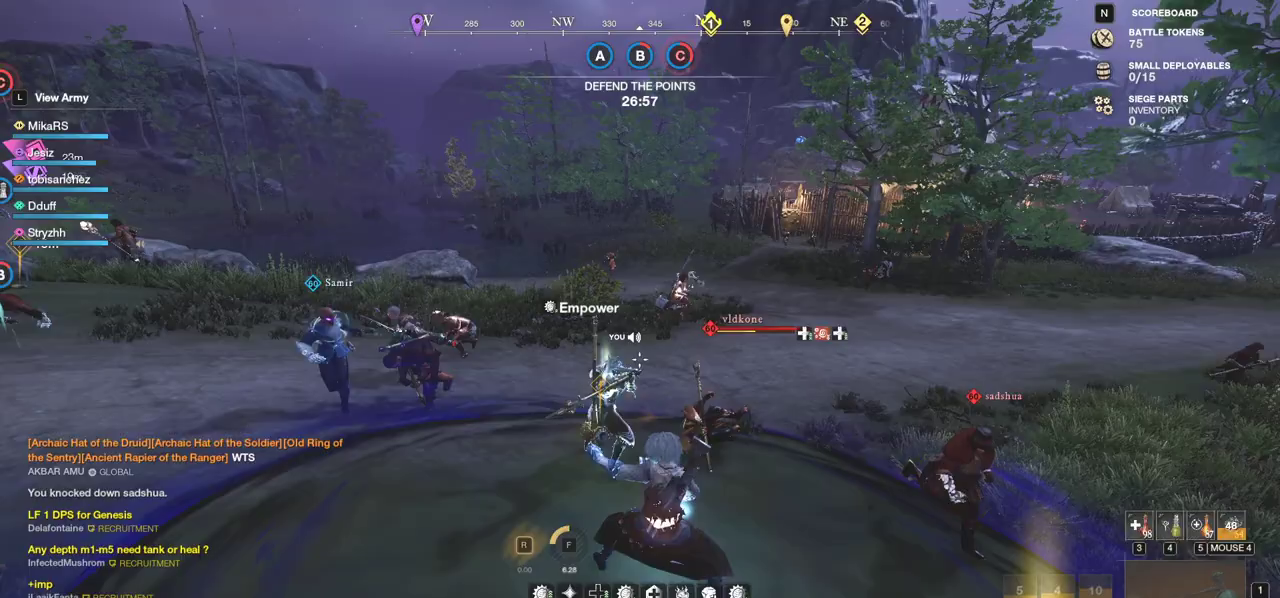
{"keys": ["d", "q", "w"], "mouse": ["left"], "events": [[33, "mouse_left", "up"], [100, "mouse_left", "down"], [183, "d", "down"], [183, "mouse_left", "up"], [300, "q", "down"], [383, "mouse_left", "down"], [383, "q", "up"], [417, "mouse_left", "up"], [467, "mouse_left", "down"], [467, "q", "down"]]}
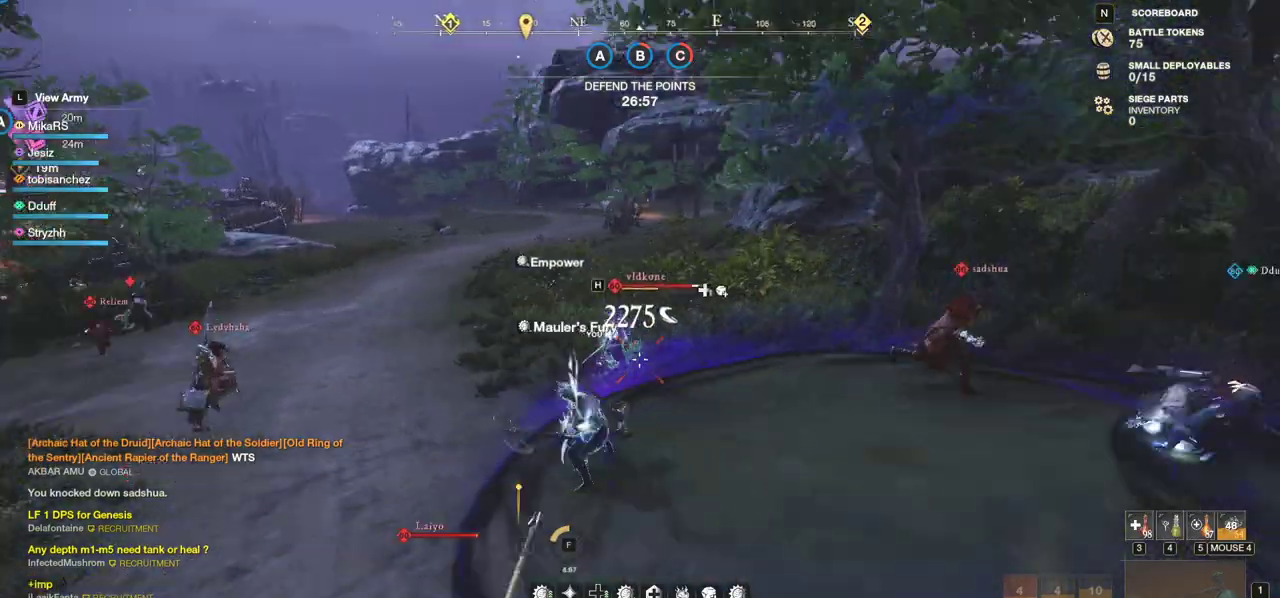
{"keys": ["d", "w"], "mouse": ["left"], "events": [[50, "q", "up"], [67, "mouse_left", "up"], [67, "w", "up"], [100, "q", "down"], [100, "w", "down"], [133, "mouse_left", "down"], [200, "q", "up"], [200, "w", "up"], [233, "mouse_left", "up"], [250, "q", "down"], [250, "w", "down"], [300, "mouse_left", "down"], [350, "q", "up"], [367, "w", "up"], [383, "mouse_left", "up"], [400, "q", "down"], [400, "w", "down"], [467, "mouse_left", "down"], [500, "q", "up"]]}
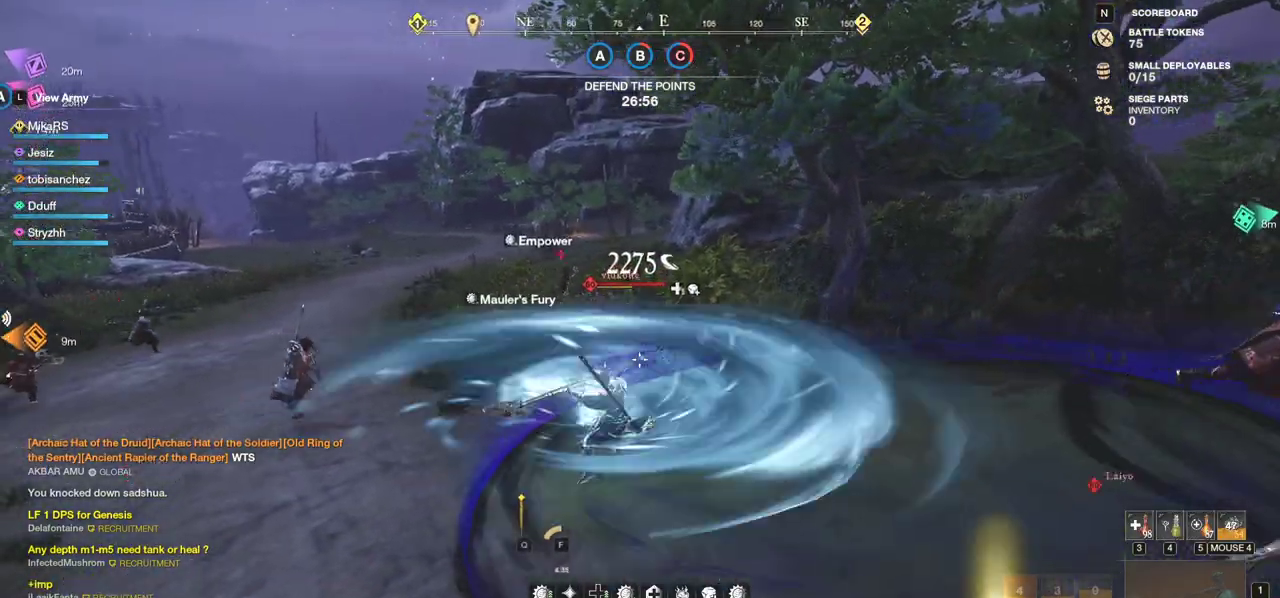
{"keys": ["w"], "mouse": [], "events": [[17, "w", "up"], [67, "mouse_left", "up"], [67, "w", "down"], [250, "d", "up"]]}
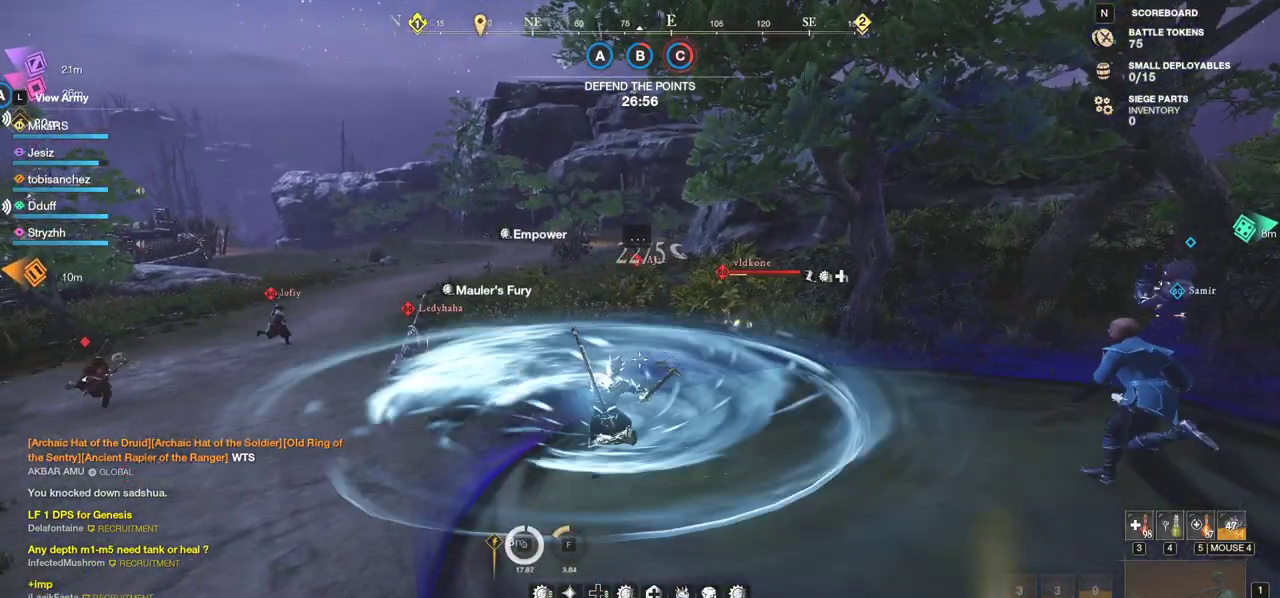
{"keys": ["shift", "w"], "mouse": [], "events": [[400, "shift", "down"]]}
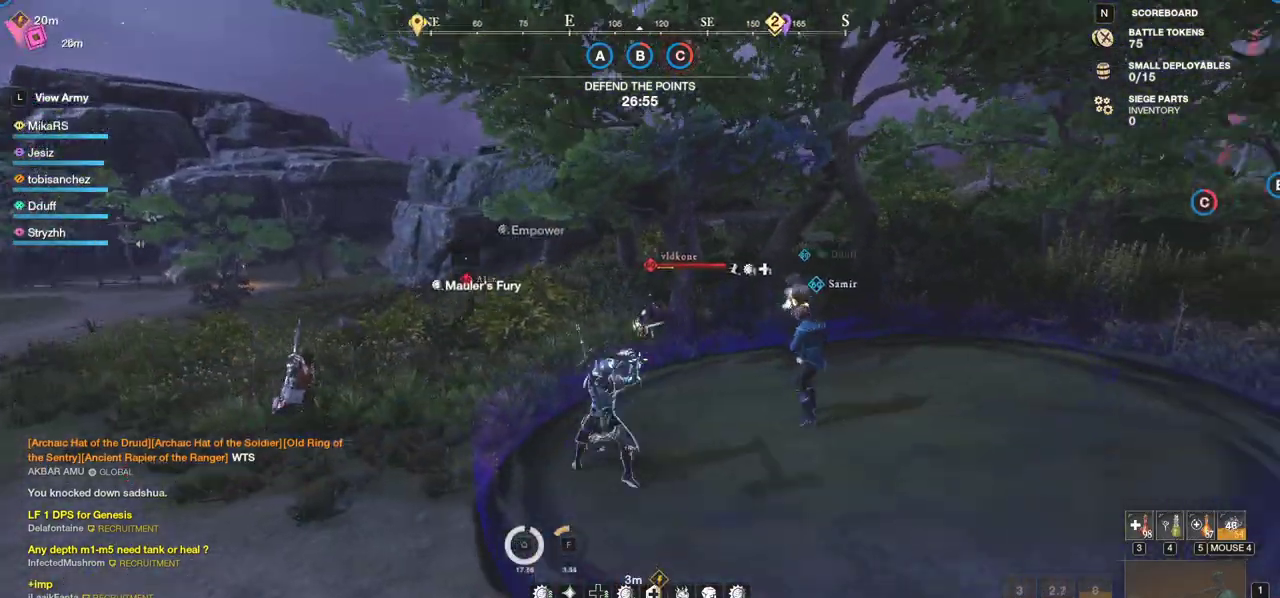
{"keys": ["w"], "mouse": [], "events": [[50, "shift", "up"], [167, "r", "down"], [250, "r", "up"], [300, "r", "down"], [417, "r", "up"]]}
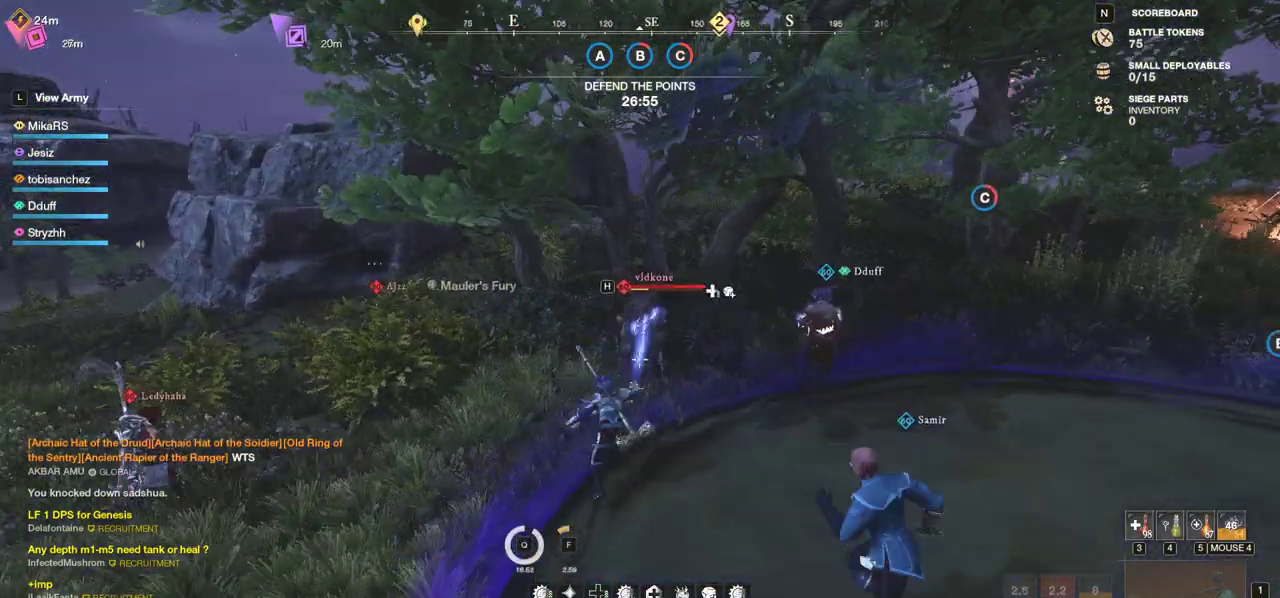
{"keys": ["a", "s"], "mouse": [], "events": [[100, "a", "down"], [150, "mouse_left", "down"], [183, "w", "up"], [267, "mouse_left", "up"], [283, "s", "down"], [350, "mouse_left", "down"], [467, "mouse_left", "up"]]}
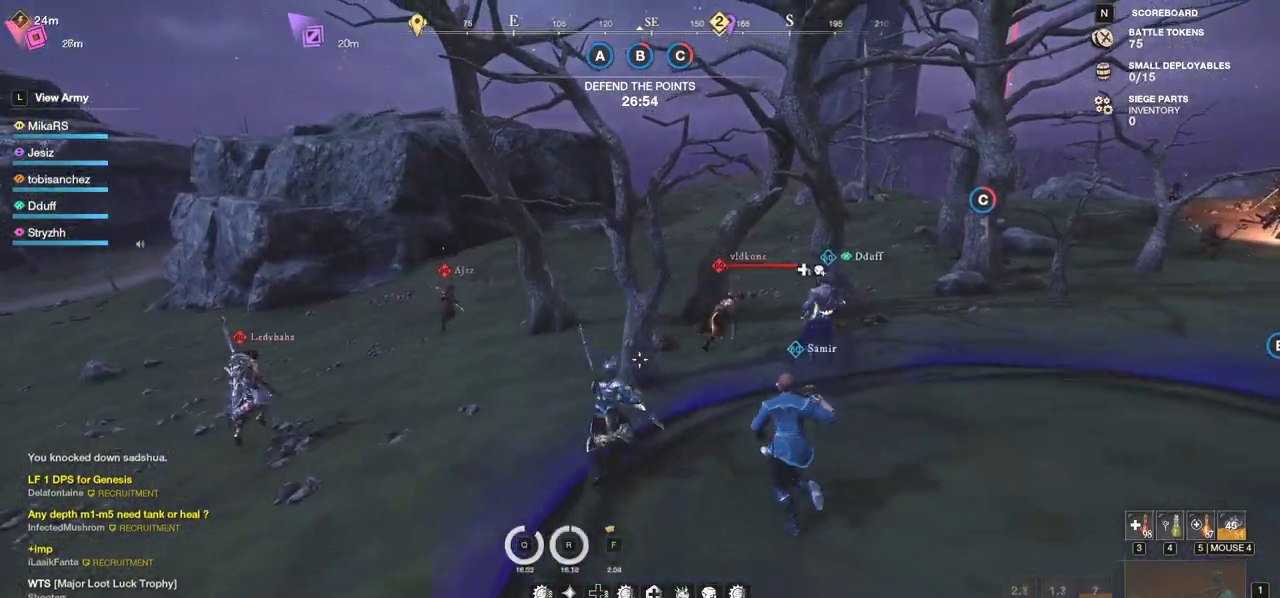
{"keys": ["d", "shift", "w"], "mouse": [], "events": [[67, "a", "up"], [133, "d", "down"], [200, "s", "up"], [333, "w", "down"], [467, "shift", "down"]]}
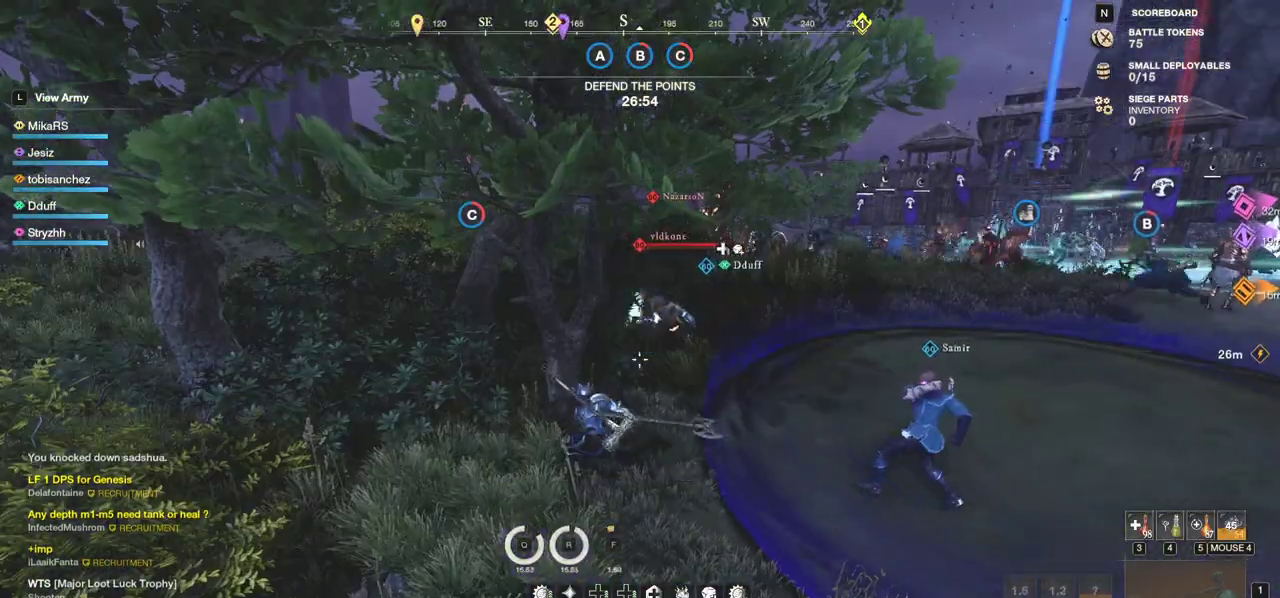
{"keys": ["d", "w"], "mouse": [], "events": [[100, "shift", "up"], [150, "shift", "down"], [283, "shift", "up"]]}
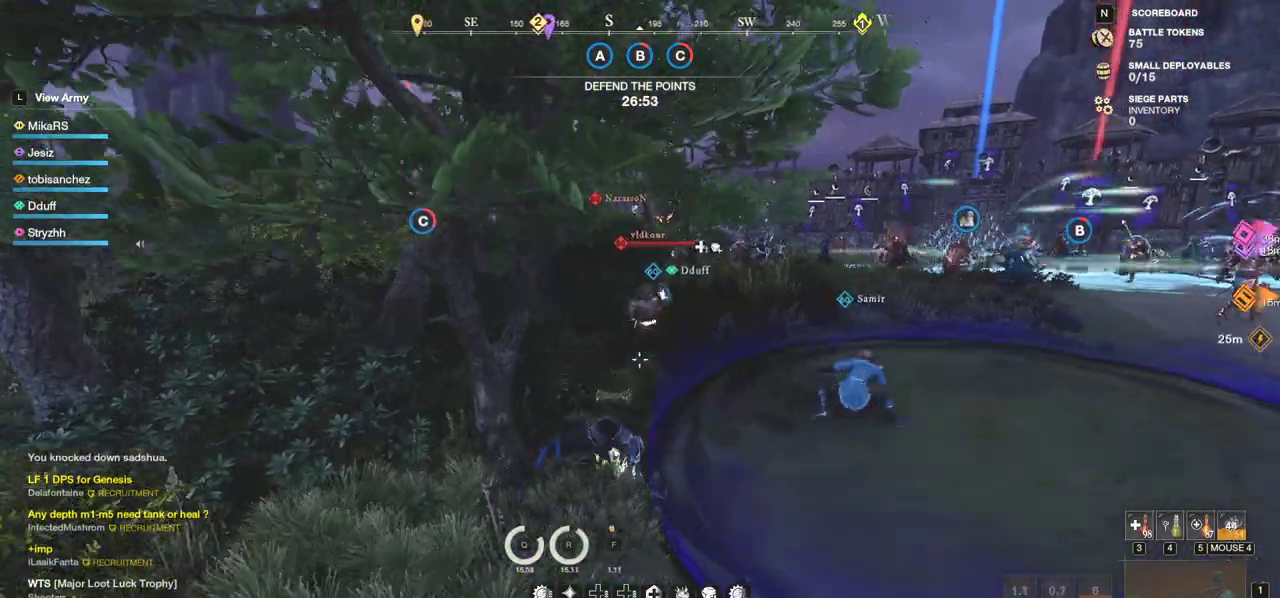
{"keys": ["w"], "mouse": [], "events": [[250, "d", "up"]]}
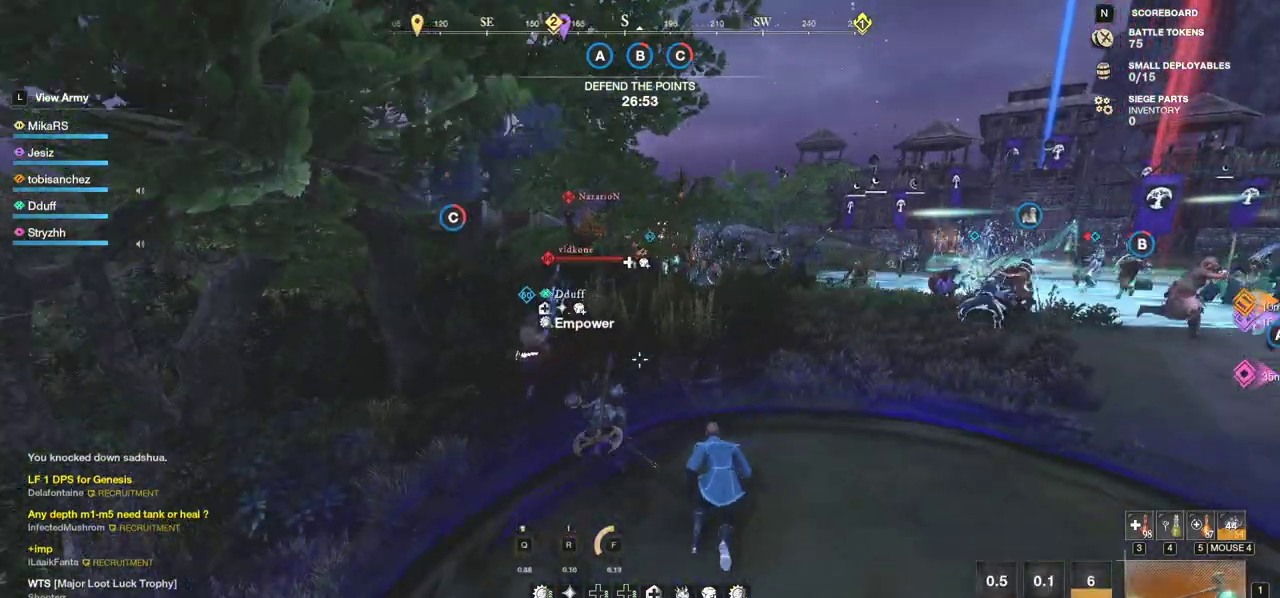
{"keys": ["w"], "mouse": [], "events": [[117, "a", "down"], [267, "a", "up"]]}
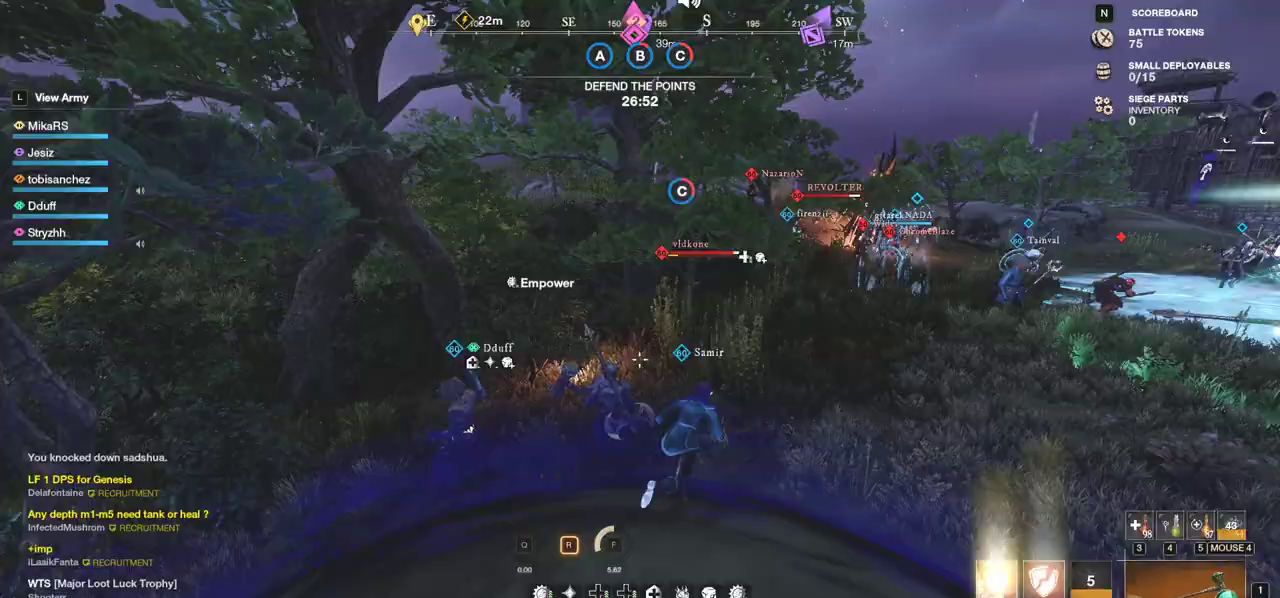
{"keys": ["w"], "mouse": [], "events": [[283, "mouse_wheel", "down"], [350, "mouse_wheel", "up"]]}
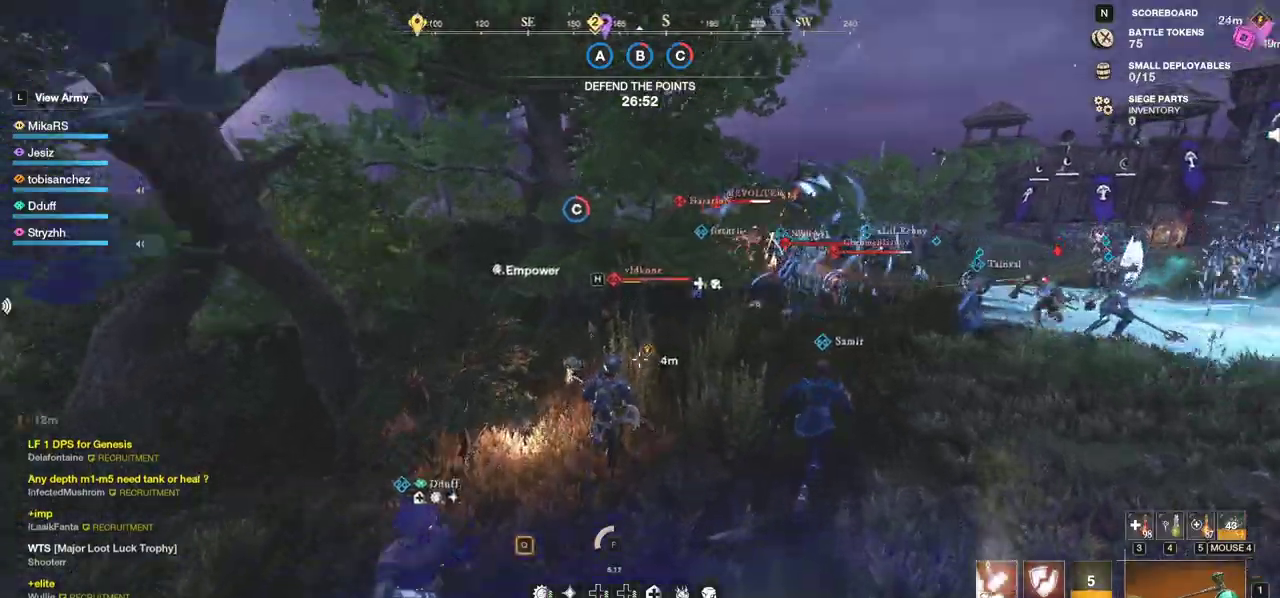
{"keys": ["q", "w"], "mouse": [], "events": [[33, "shift", "down"], [100, "shift", "up"], [117, "shift", "down"], [200, "shift", "up"], [317, "q", "down"], [433, "q", "up"], [483, "q", "down"]]}
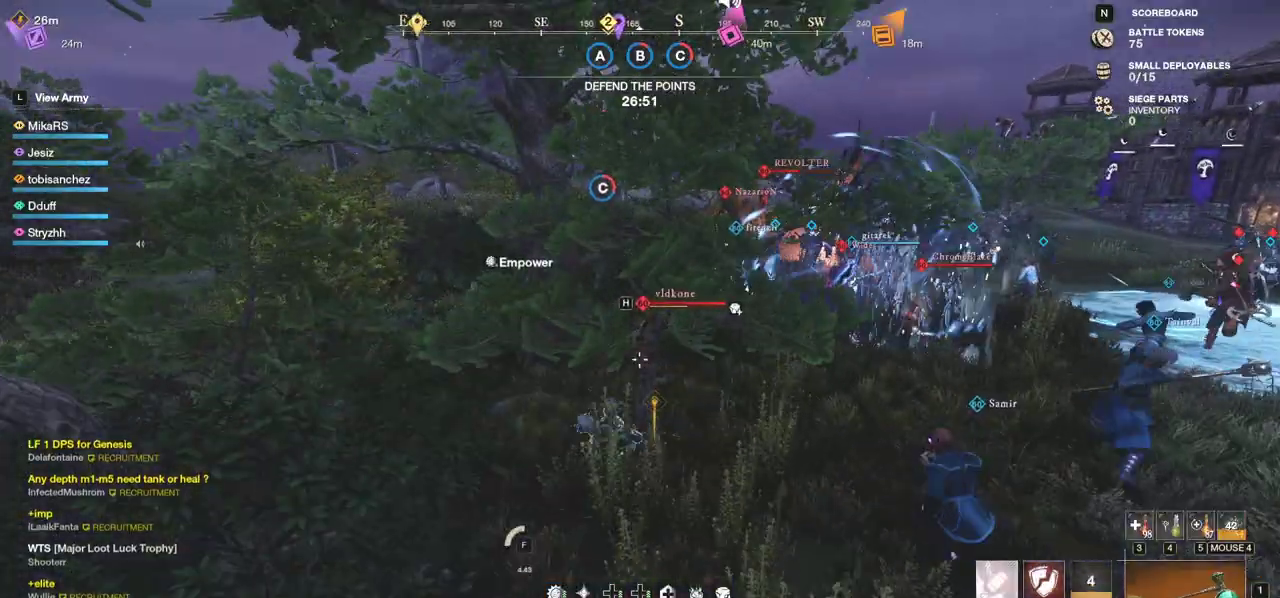
{"keys": ["w"], "mouse": [], "events": [[83, "q", "up"]]}
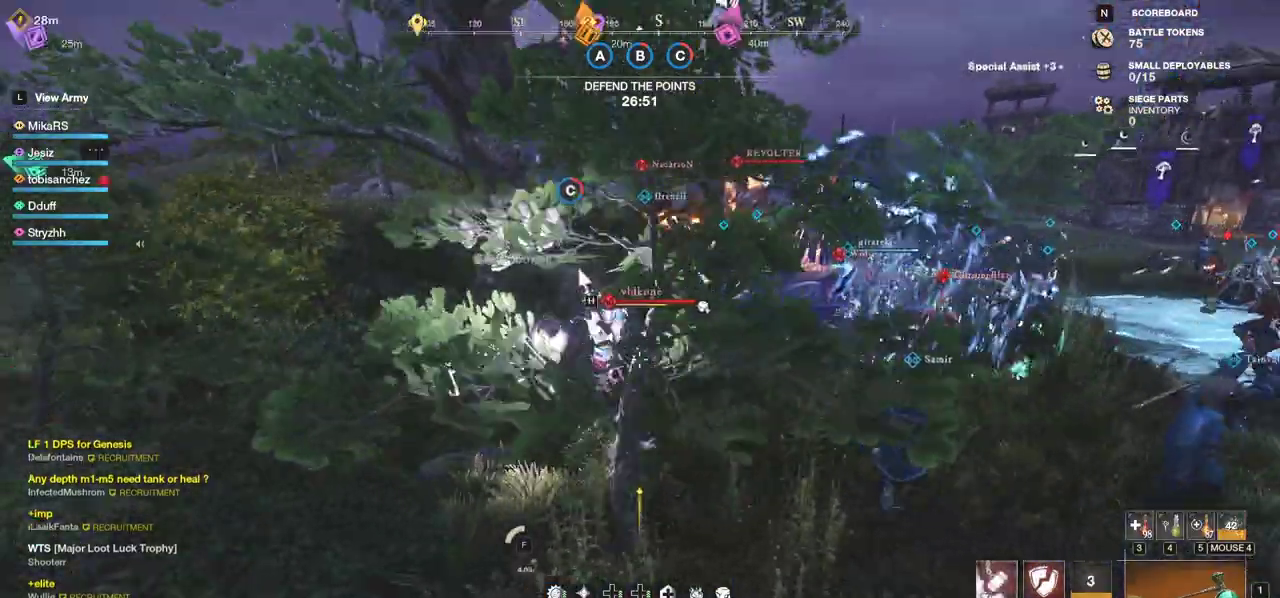
{"keys": ["r", "w"], "mouse": [], "events": [[350, "r", "down"], [433, "r", "up"], [483, "r", "down"]]}
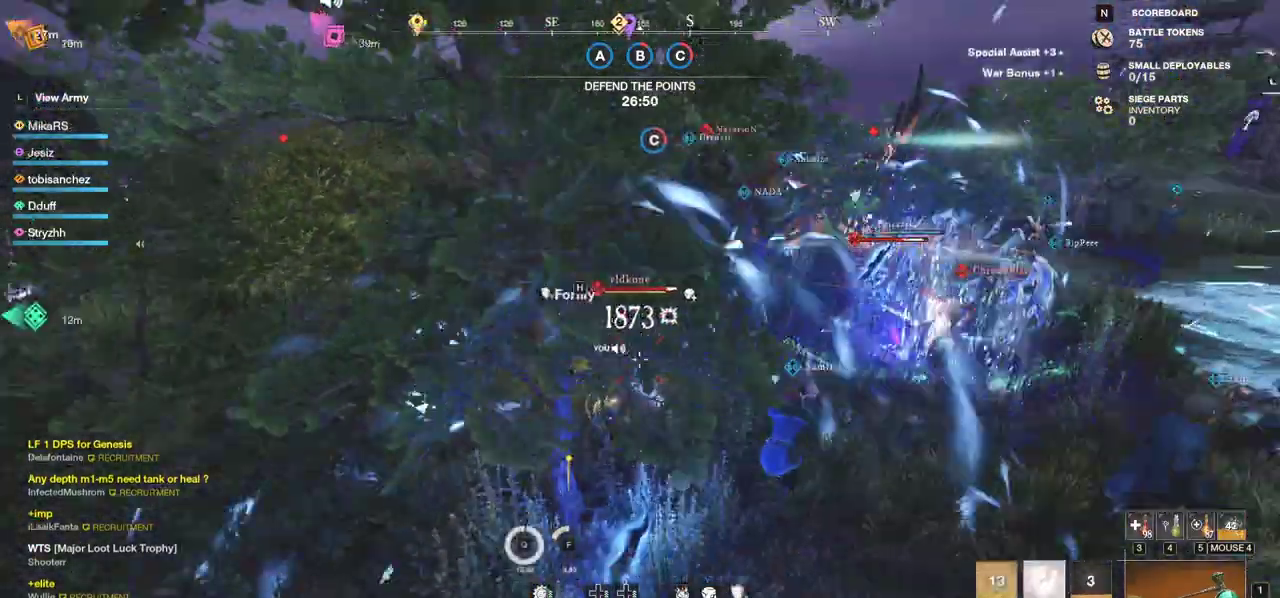
{"keys": ["r", "w"], "mouse": [], "events": [[67, "r", "up"], [117, "r", "down"], [217, "r", "up"], [250, "r", "down"], [367, "r", "up"], [400, "r", "down"]]}
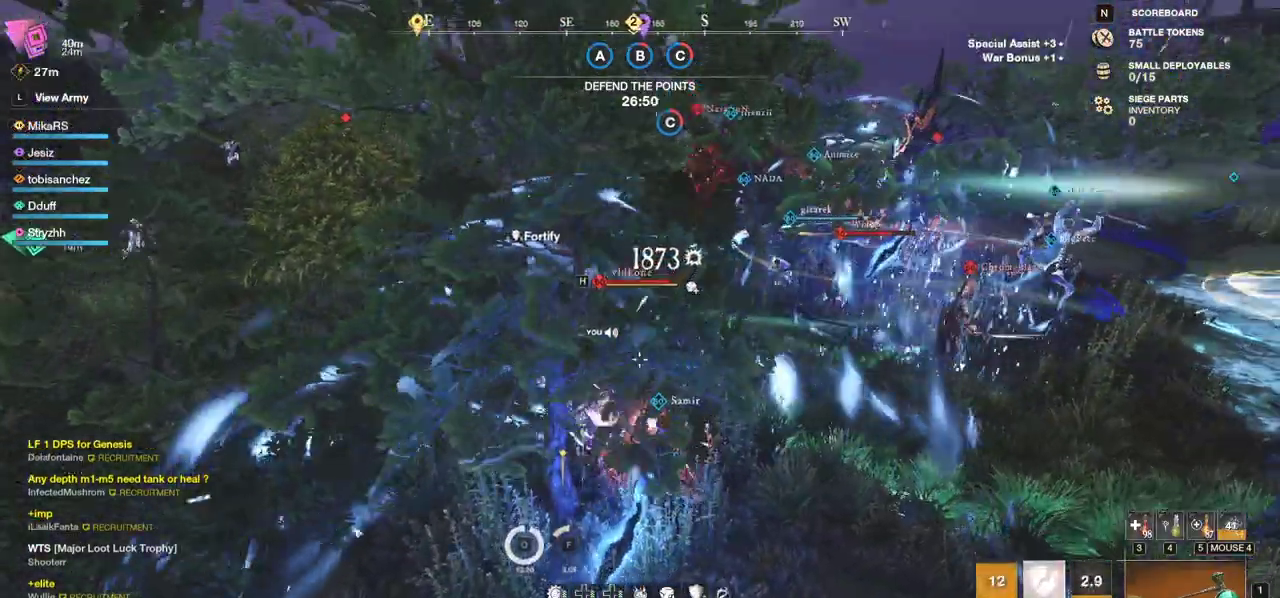
{"keys": ["d", "w"], "mouse": ["left"], "events": [[17, "r", "up"], [67, "r", "down"], [200, "r", "up"], [400, "d", "down"], [450, "mouse_left", "down"]]}
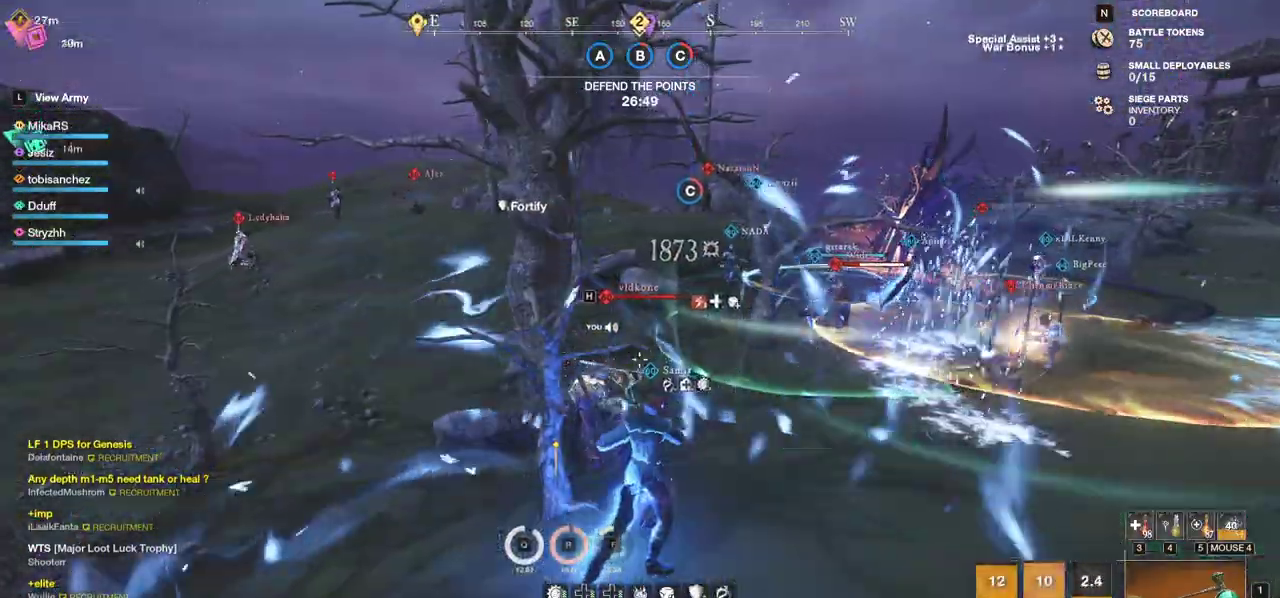
{"keys": ["w"], "mouse": ["left"], "events": [[50, "mouse_left", "up"], [117, "mouse_left", "down"], [133, "d", "up"], [217, "mouse_left", "up"], [283, "mouse_left", "down"], [383, "mouse_left", "up"], [450, "mouse_left", "down"]]}
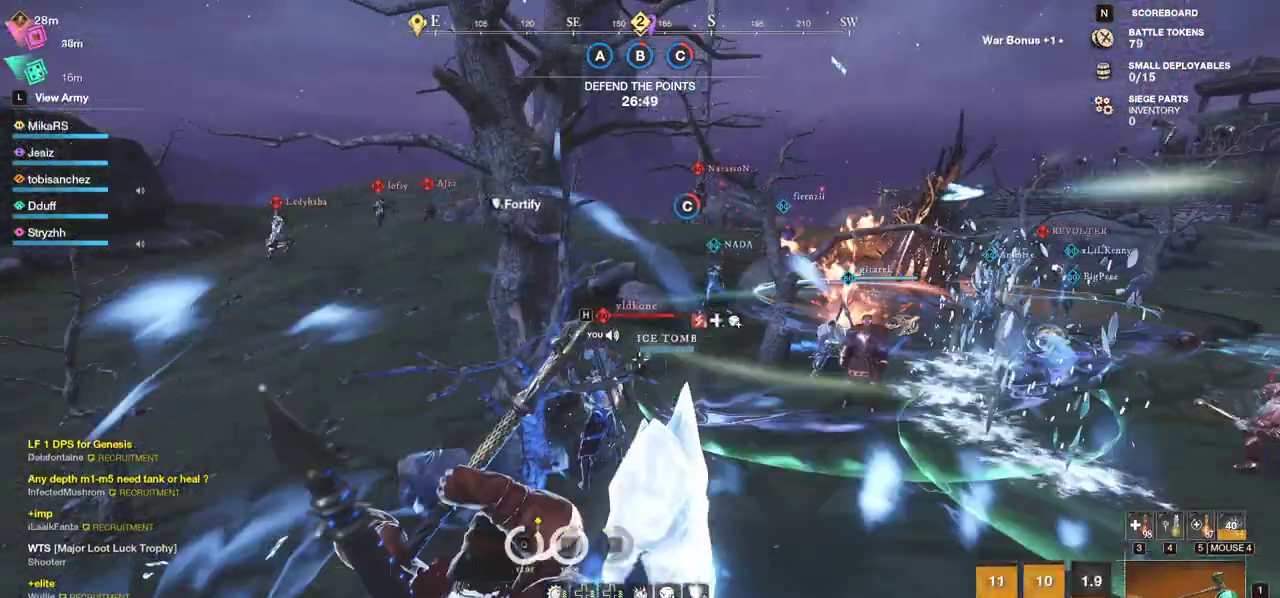
{"keys": ["d", "w"], "mouse": [], "events": [[67, "mouse_left", "up"], [117, "mouse_left", "down"], [250, "mouse_left", "up"], [317, "shift", "down"], [350, "d", "down"], [467, "shift", "up"]]}
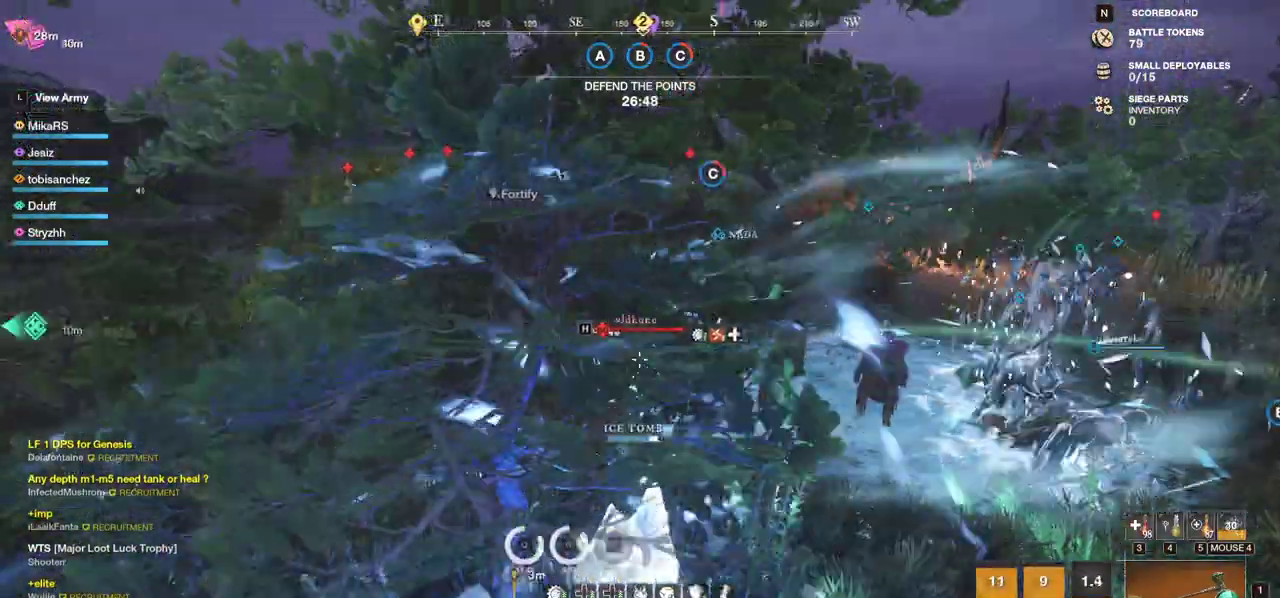
{"keys": ["w"], "mouse": ["left"], "events": [[100, "d", "up"], [100, "mouse_left", "down"], [367, "mouse_left", "up"], [500, "mouse_left", "down"]]}
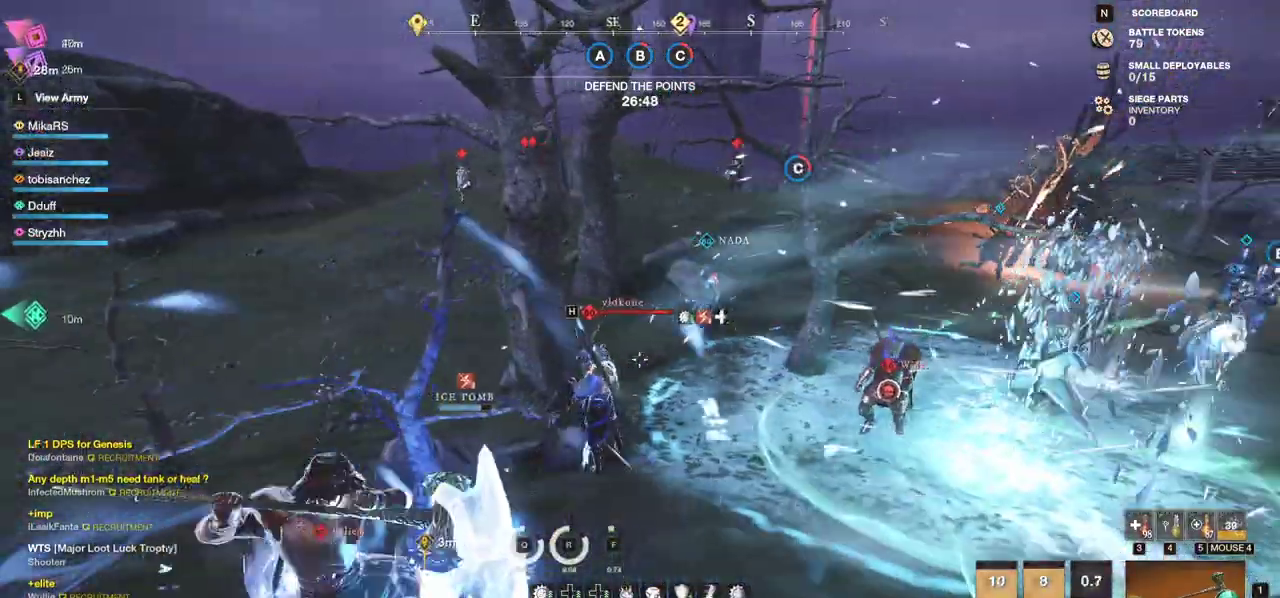
{"keys": ["w"], "mouse": []}